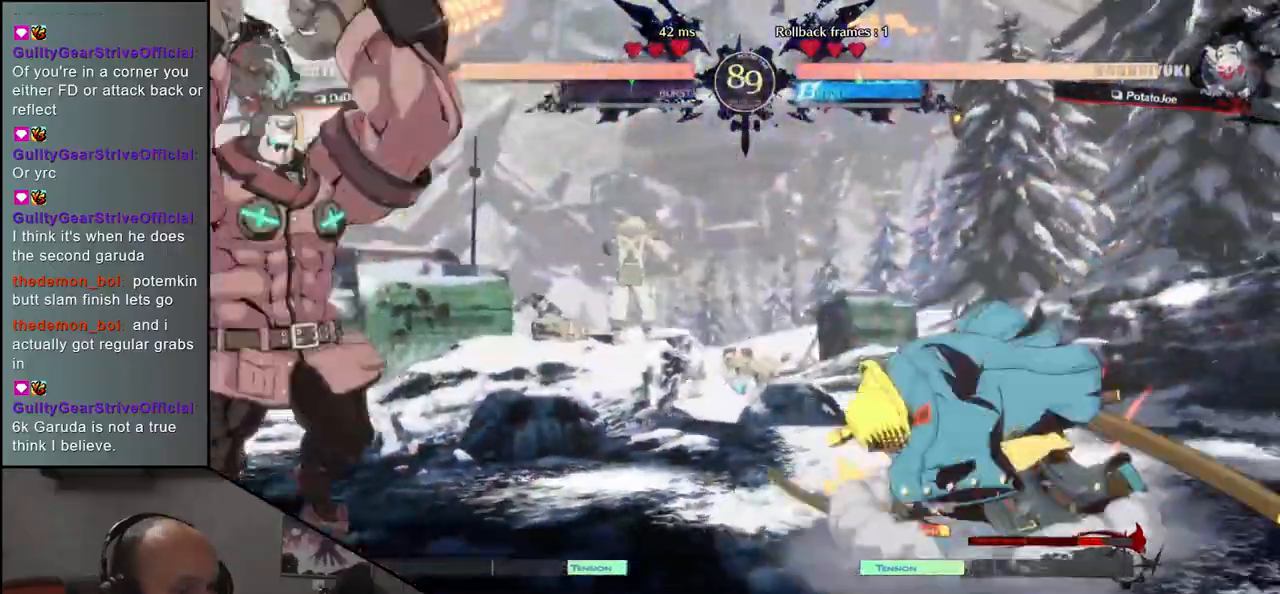
Gameplay with a controller (arcade stick); each line is a JSON object with the inputs held at the frame after it. "events" lists button and stick changes between this image and that frame as [ms after this image, input, new state], when the widget could be followed in between. Not read: L3 R3.
{"buttons": [], "left_stick": "up", "events": [[50, "left_stick", "right"], [350, "left_stick", "down"], [417, "left_stick", "left"], [500, "left_stick", "up"]]}
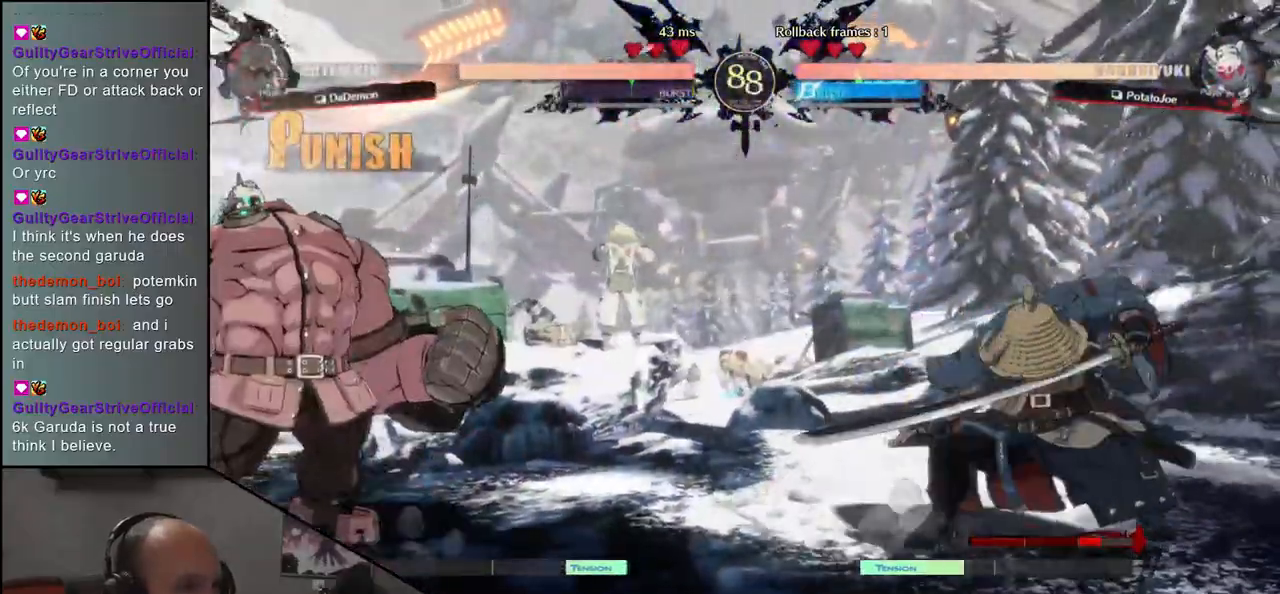
{"buttons": ["L1"], "left_stick": "center", "events": [[133, "left_stick", "center"], [500, "L1", "down"]]}
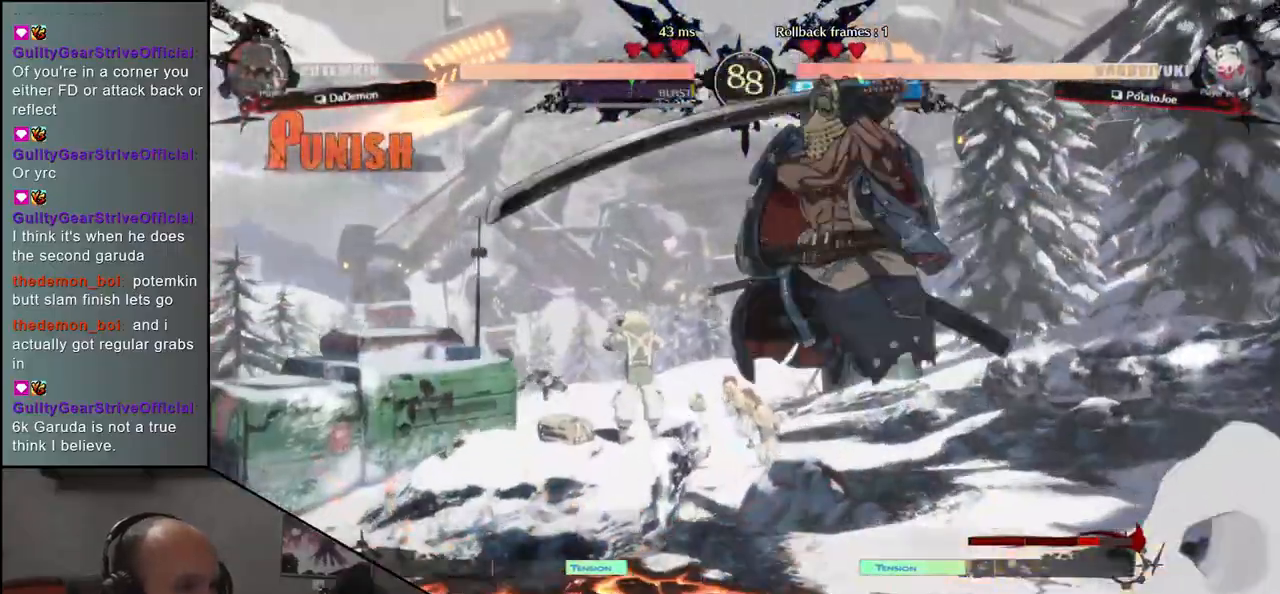
{"buttons": ["R1"], "left_stick": "center", "events": [[67, "L1", "up"], [183, "L1", "down"], [233, "L1", "up"], [317, "L1", "down"], [383, "L1", "up"], [500, "R1", "down"]]}
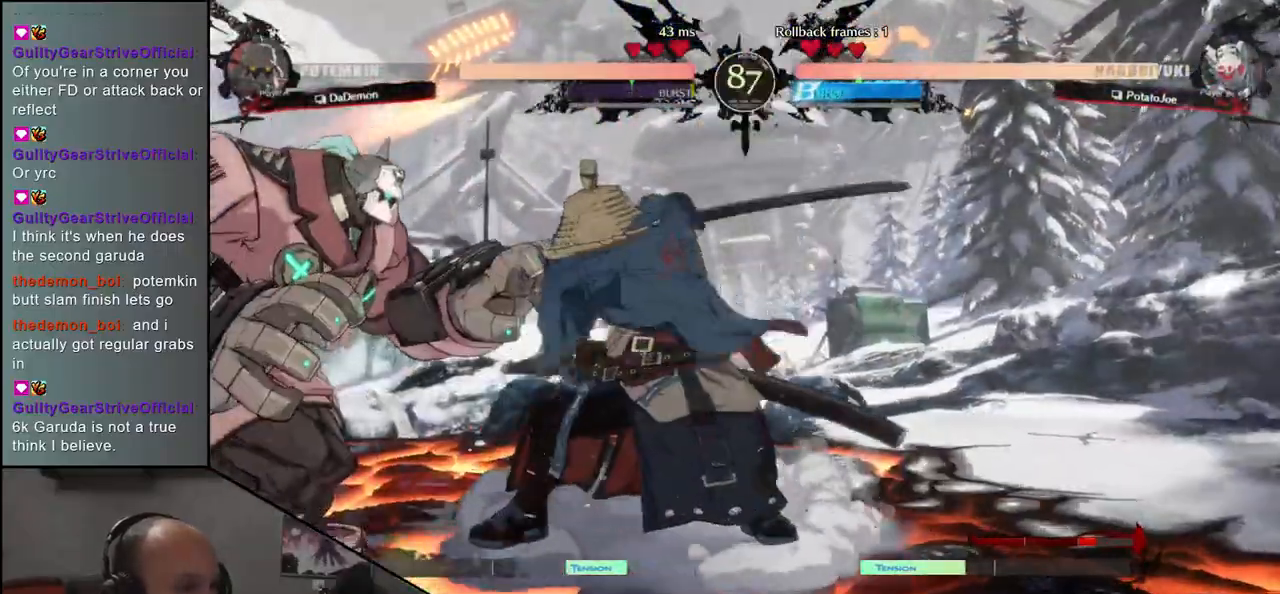
{"buttons": [], "left_stick": "center", "events": [[67, "R1", "up"], [150, "R1", "down"], [250, "R1", "up"], [350, "R1", "down"], [433, "R1", "up"]]}
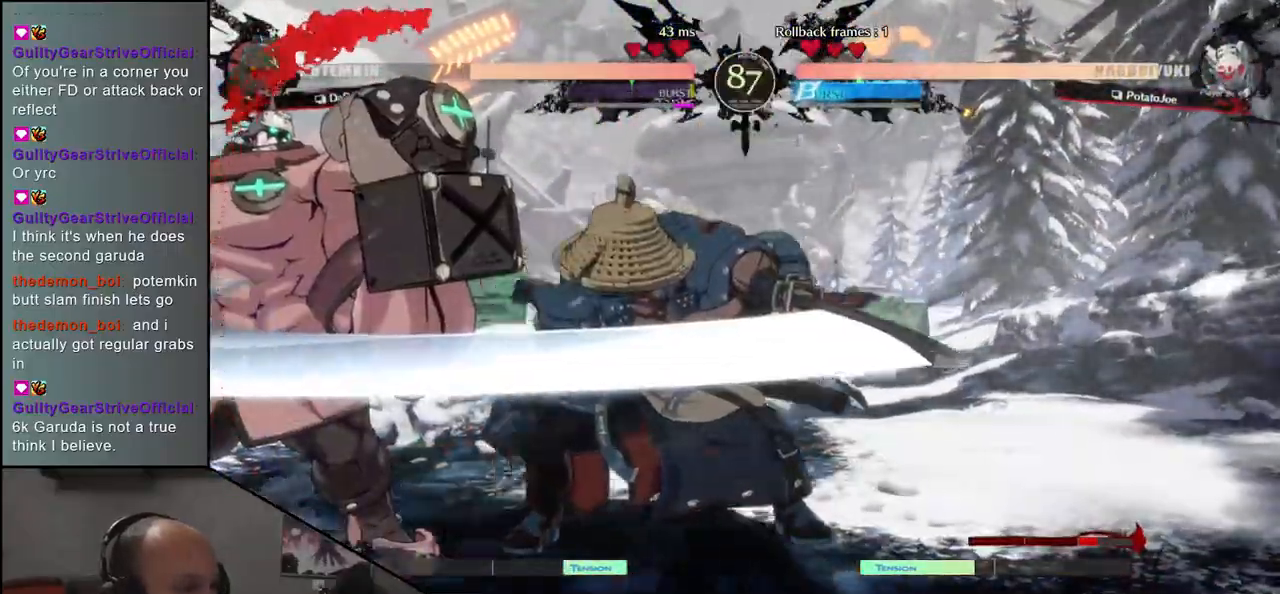
{"buttons": [], "left_stick": "center", "events": [[300, "left_stick", "down-left"], [367, "left_stick", "down-right"], [417, "L1", "down"], [483, "L1", "up"], [500, "left_stick", "center"]]}
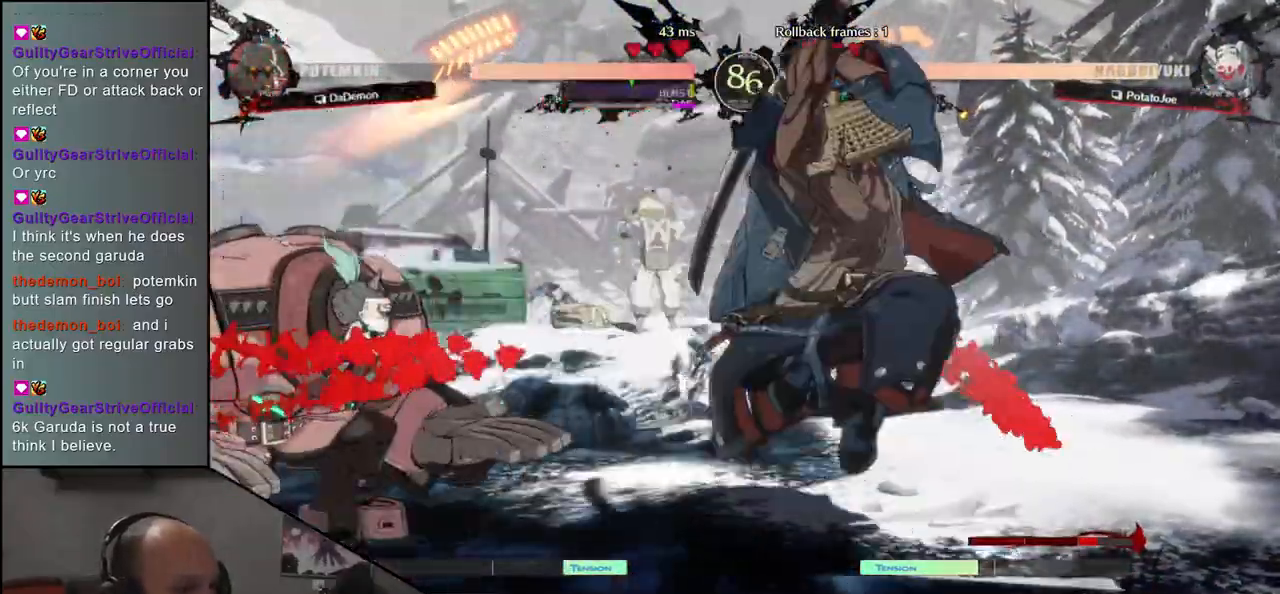
{"buttons": ["L1"], "left_stick": "down-left", "events": [[183, "left_stick", "left"], [267, "L1", "down"], [317, "left_stick", "down"], [333, "L1", "up"], [417, "left_stick", "left"], [433, "L1", "down"], [500, "left_stick", "down-left"]]}
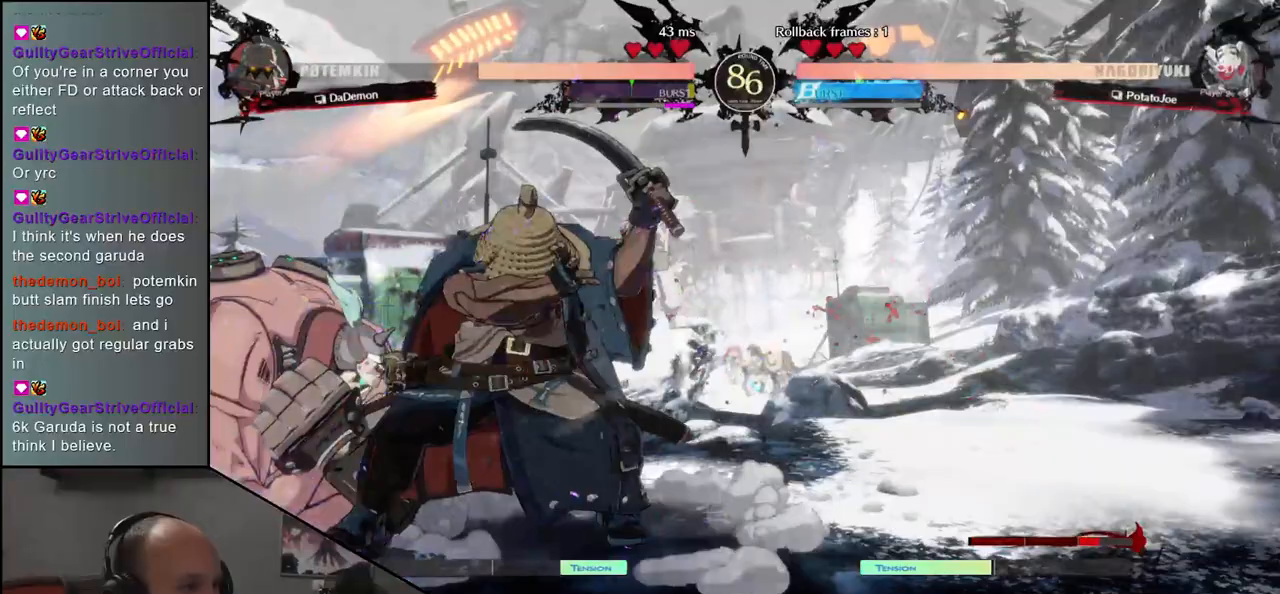
{"buttons": ["SQUARE"], "left_stick": "left", "events": [[17, "L1", "up"], [17, "left_stick", "down"], [383, "left_stick", "left"], [467, "SQUARE", "down"]]}
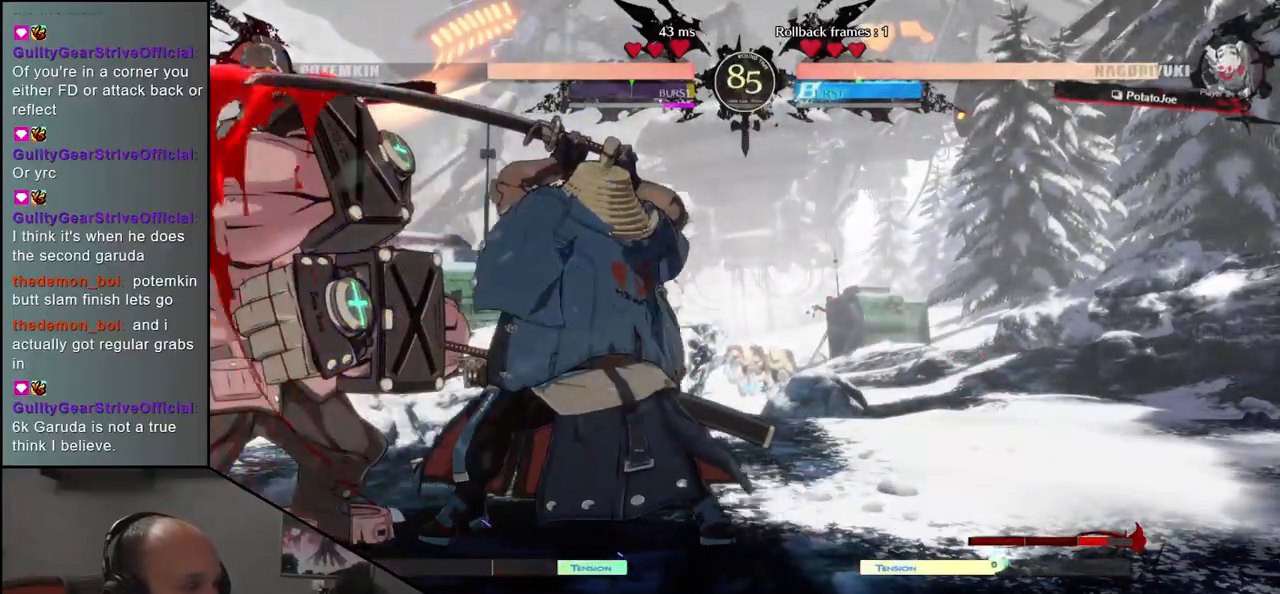
{"buttons": ["SQUARE"], "left_stick": "left", "events": [[67, "SQUARE", "up"], [167, "SQUARE", "down"], [233, "SQUARE", "up"], [333, "SQUARE", "down"], [383, "SQUARE", "up"], [467, "SQUARE", "down"]]}
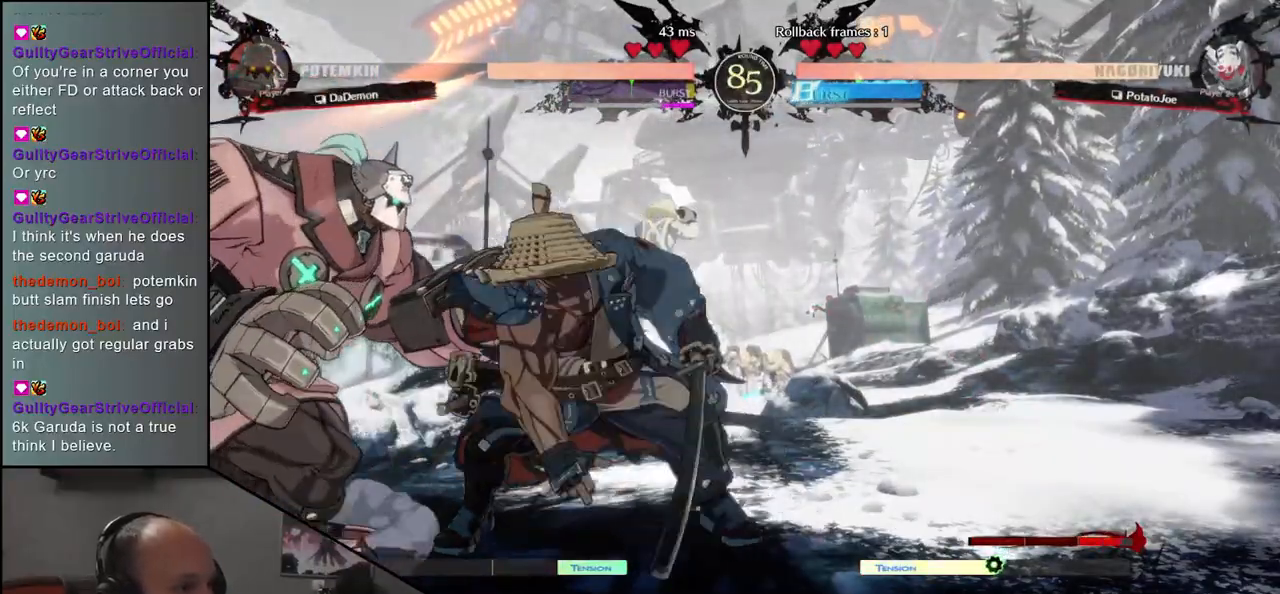
{"buttons": ["TRIANGLE", "R1"], "left_stick": "down-right"}
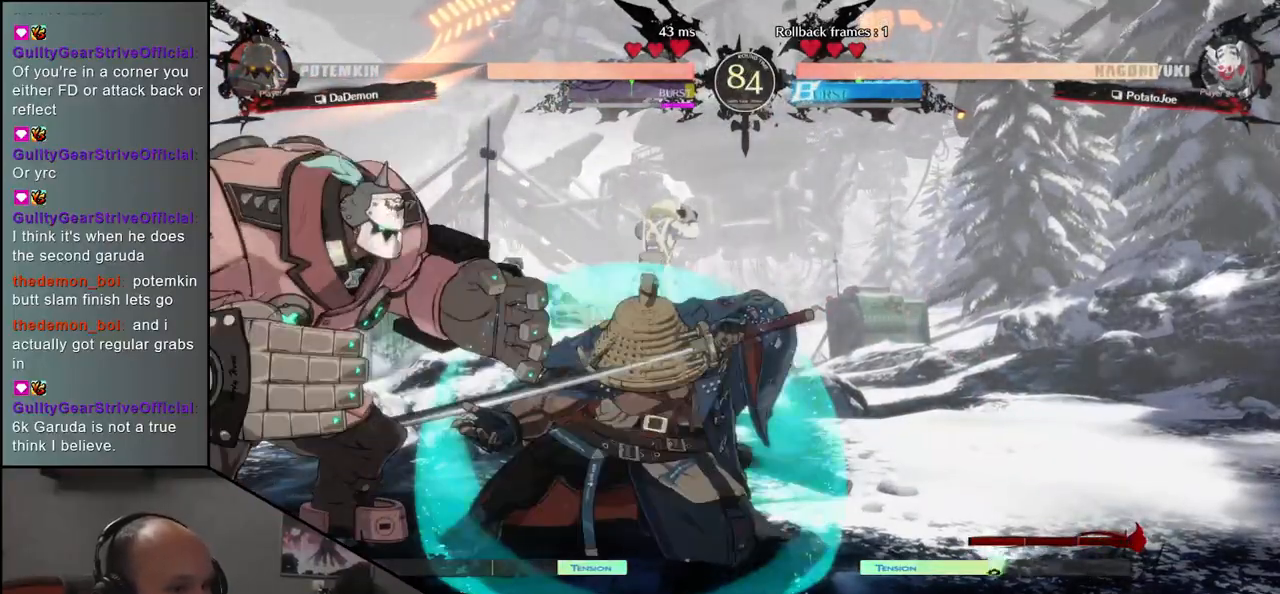
{"buttons": [], "left_stick": "down-right", "events": [[300, "R1", "up"], [300, "TRIANGLE", "up"]]}
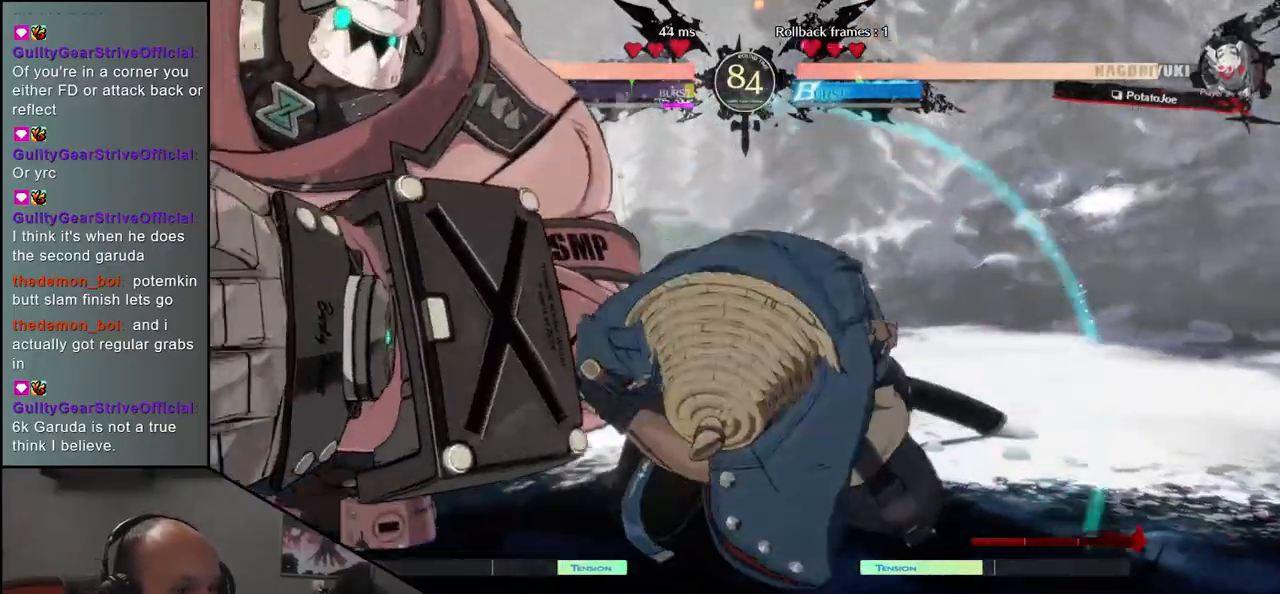
{"buttons": [], "left_stick": "center", "events": [[17, "R1", "down"], [133, "R1", "up"], [333, "left_stick", "center"]]}
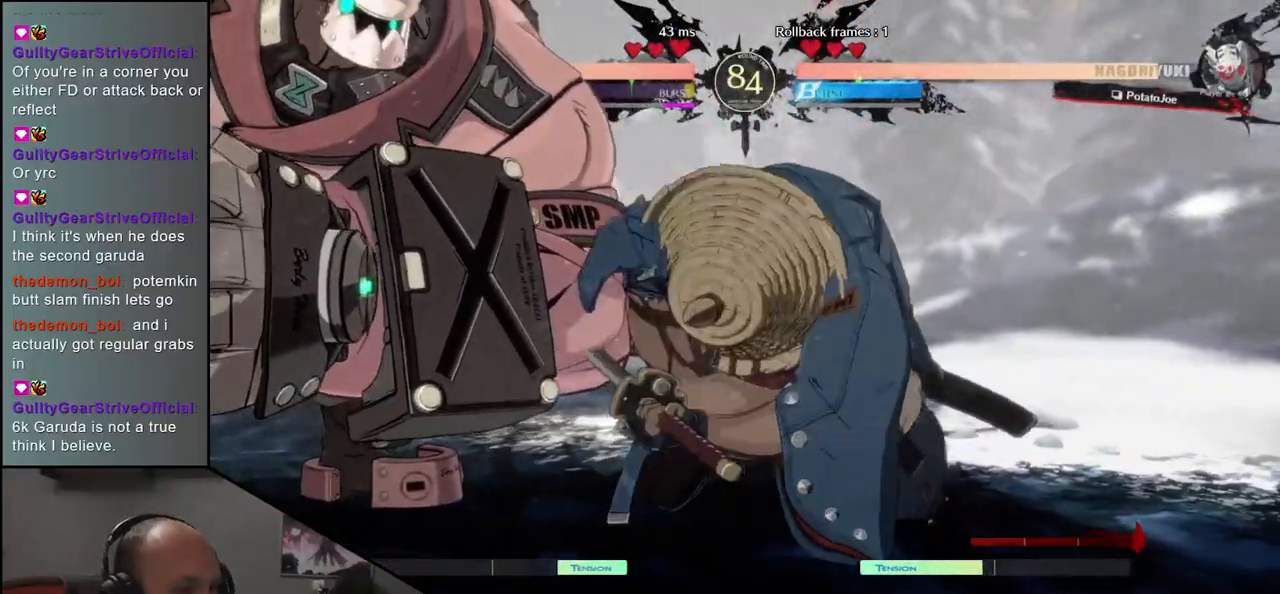
{"buttons": [], "left_stick": "center", "events": []}
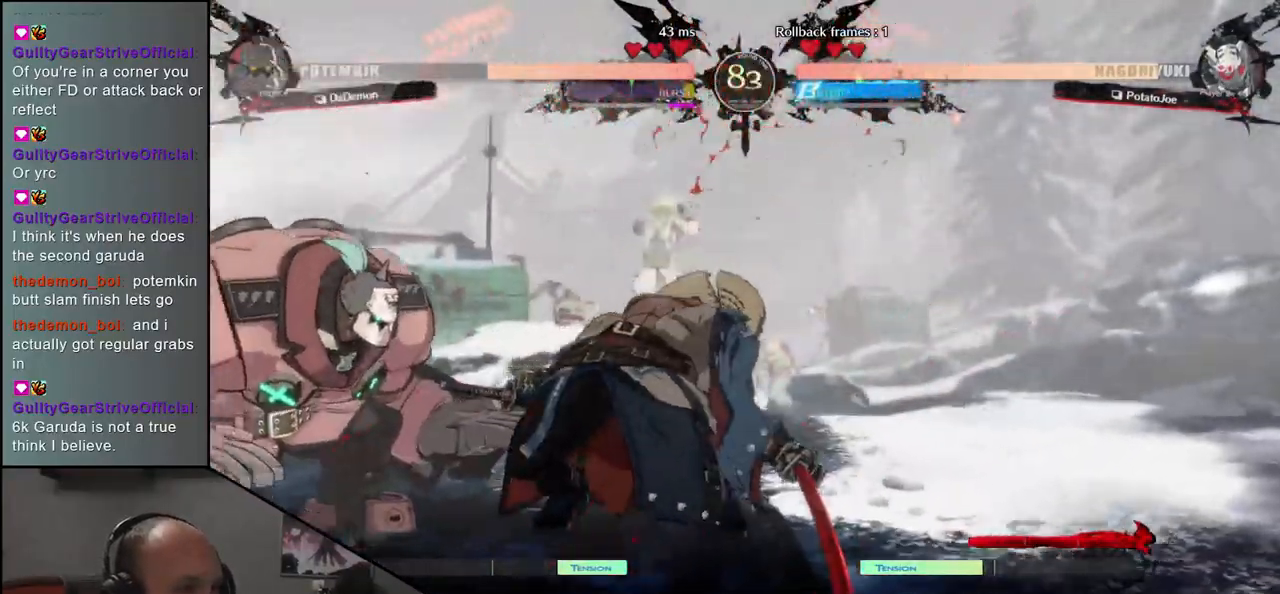
{"buttons": [], "left_stick": "down-right", "events": [[217, "left_stick", "down-right"]]}
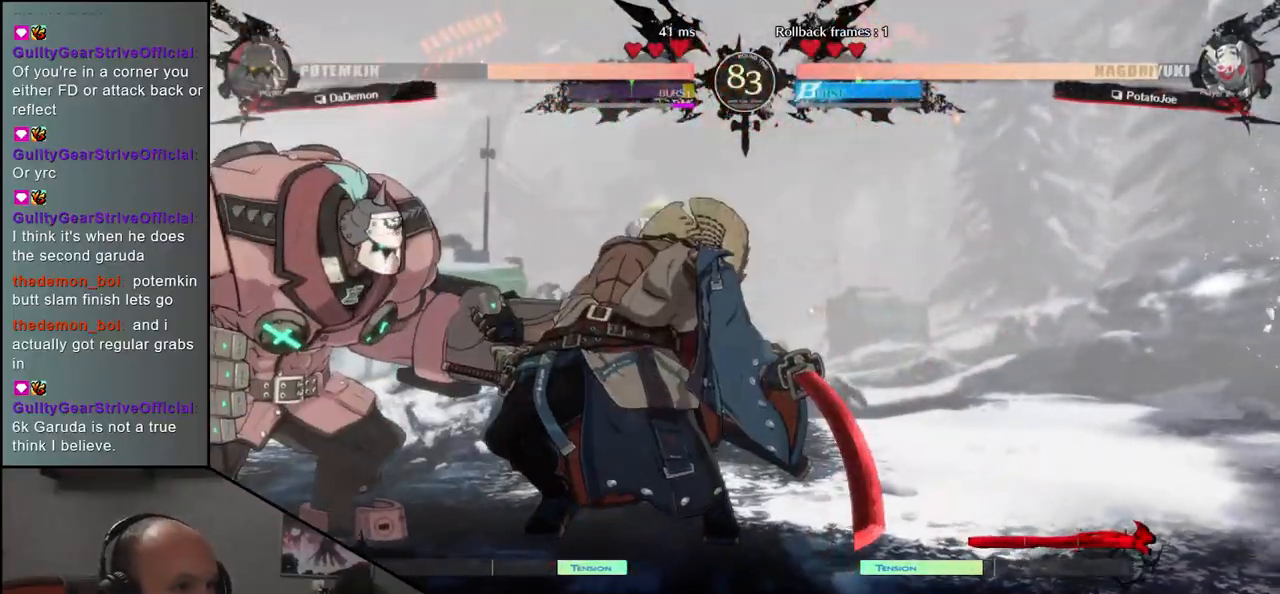
{"buttons": [], "left_stick": "down-right", "events": []}
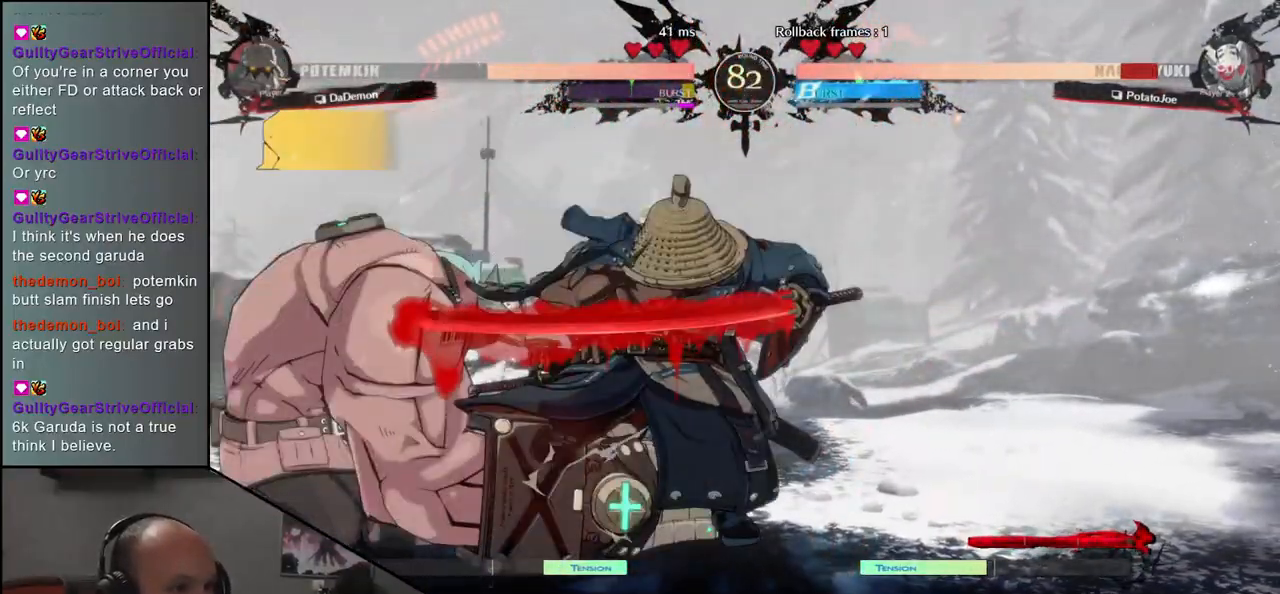
{"buttons": [], "left_stick": "down-right", "events": []}
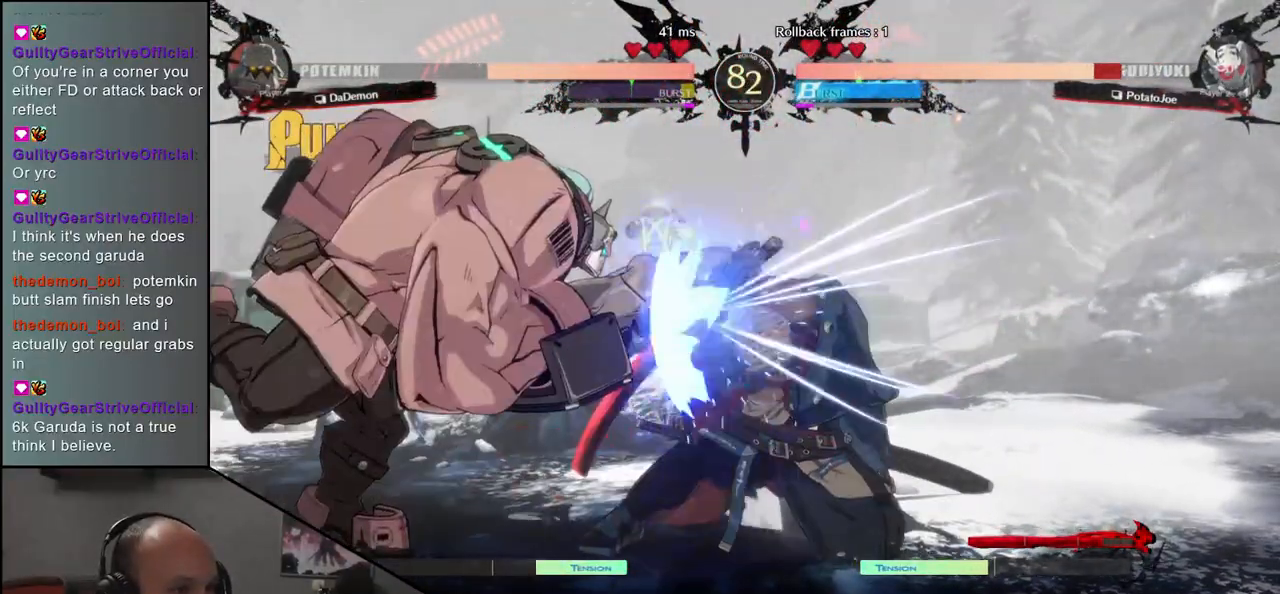
{"buttons": [], "left_stick": "down-right", "events": []}
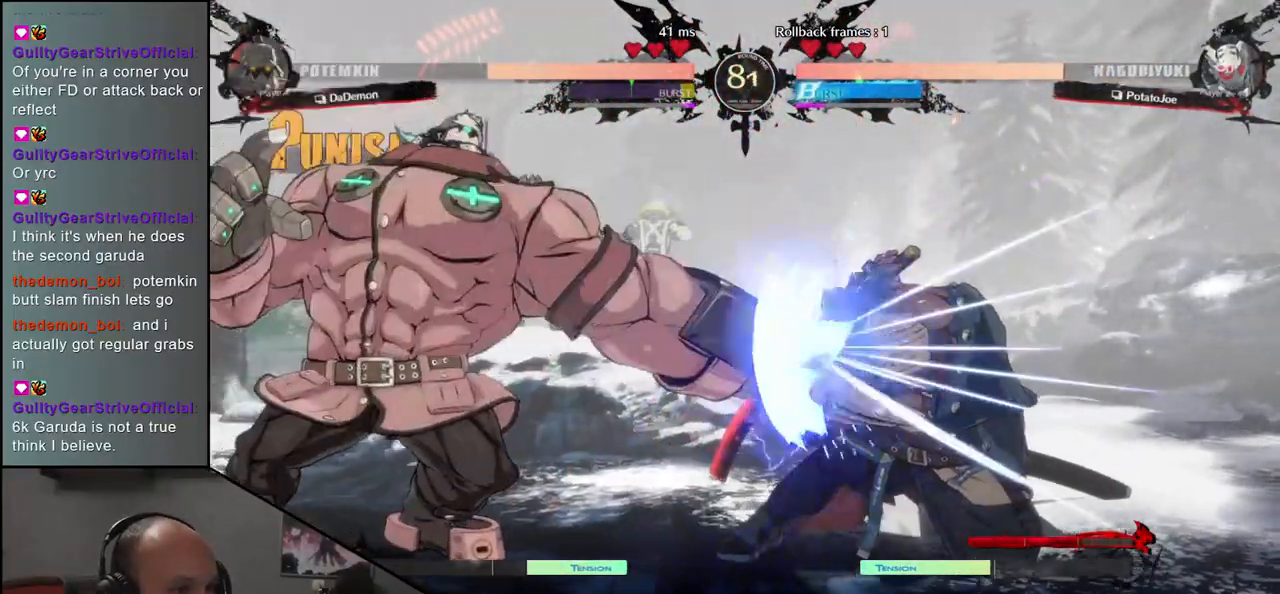
{"buttons": [], "left_stick": "center", "events": [[17, "R1", "down"], [67, "R1", "up"], [83, "left_stick", "center"], [333, "L1", "down"], [417, "L1", "up"]]}
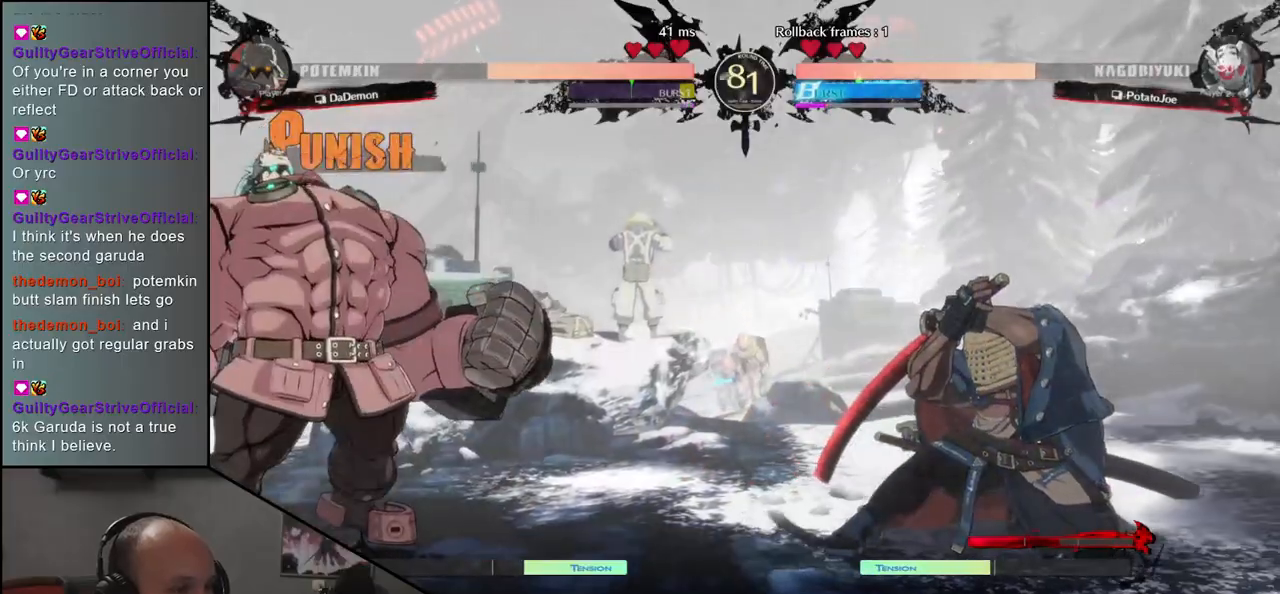
{"buttons": [], "left_stick": "right", "events": [[17, "L1", "down"], [67, "L1", "up"], [167, "L1", "down"], [233, "L1", "up"], [467, "left_stick", "right"]]}
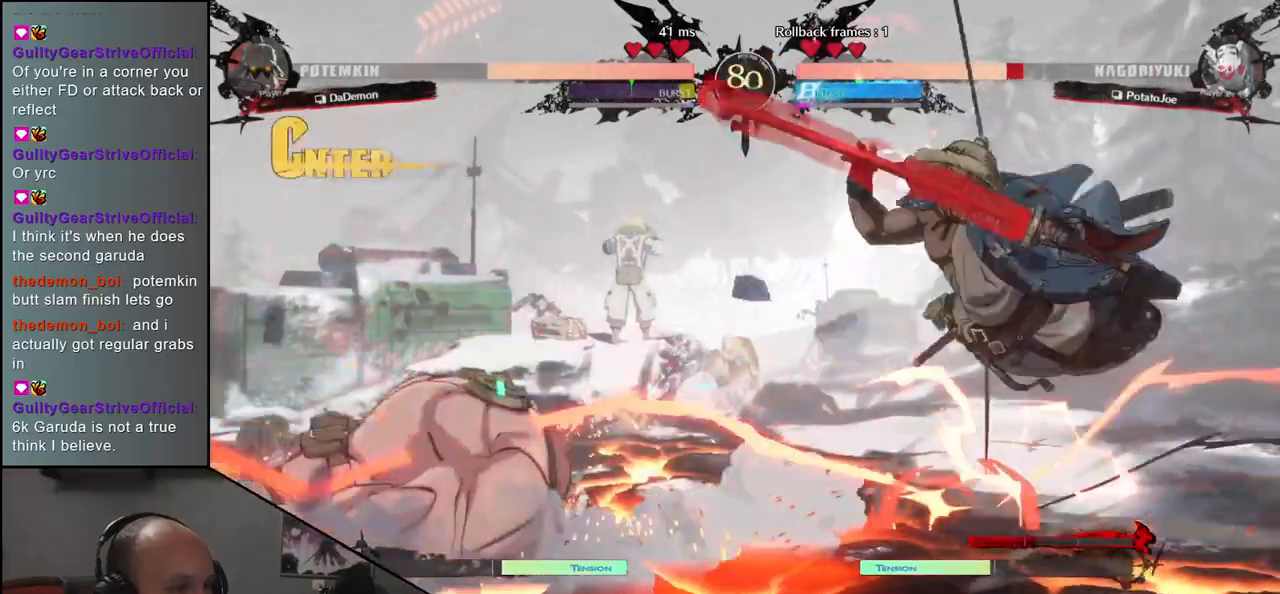
{"buttons": [], "left_stick": "right", "events": []}